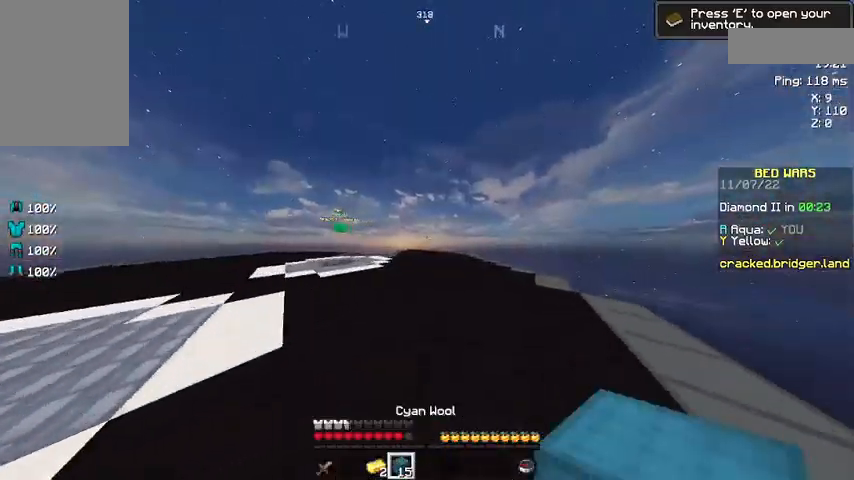
Gameplay with keyboard and mouse; each line is a JSON object with the keys and mouse buttons held at the frame after it. "events" lists presses ("down") and releases ("up") of "a", "d", "s", "space", "w", "mouse_left" and "mouse_right" between this image and that frame as [ms after this image, input, new state], when the widget could be followed in between. "mouse_left", "mouse_right" = the "left", "right" buttons of the "mouse" list. No other keys are recorded. Fast repeated clicks can show as one long hold. Not read: mouse_move.
{"keys": ["space"], "mouse": [], "events": [[267, "space", "down"], [267, "w", "up"], [433, "mouse_right", "down"], [467, "mouse_right", "up"]]}
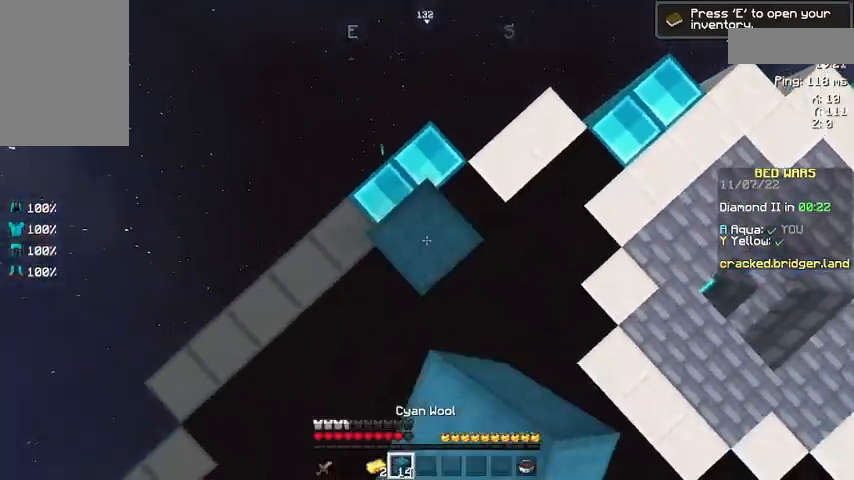
{"keys": ["space"], "mouse": ["right"], "events": [[100, "mouse_right", "down"], [367, "mouse_right", "up"], [500, "mouse_right", "down"]]}
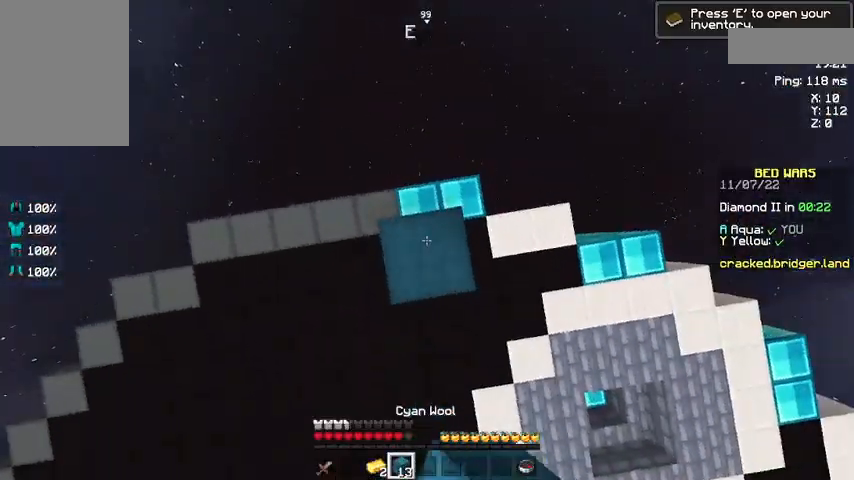
{"keys": ["space"], "mouse": ["right"], "events": [[67, "mouse_right", "up"], [100, "mouse_right", "down"], [167, "mouse_right", "up"], [467, "mouse_right", "down"]]}
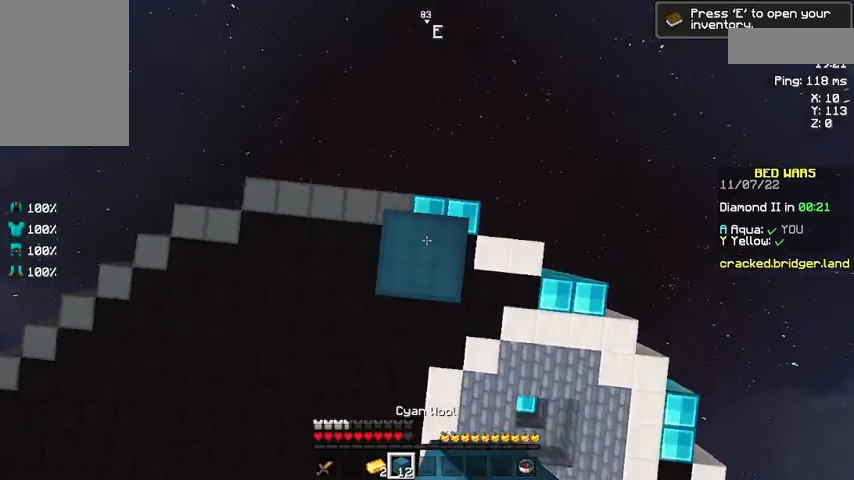
{"keys": ["space"], "mouse": [], "events": [[167, "mouse_right", "up"], [333, "mouse_right", "down"], [400, "mouse_right", "up"]]}
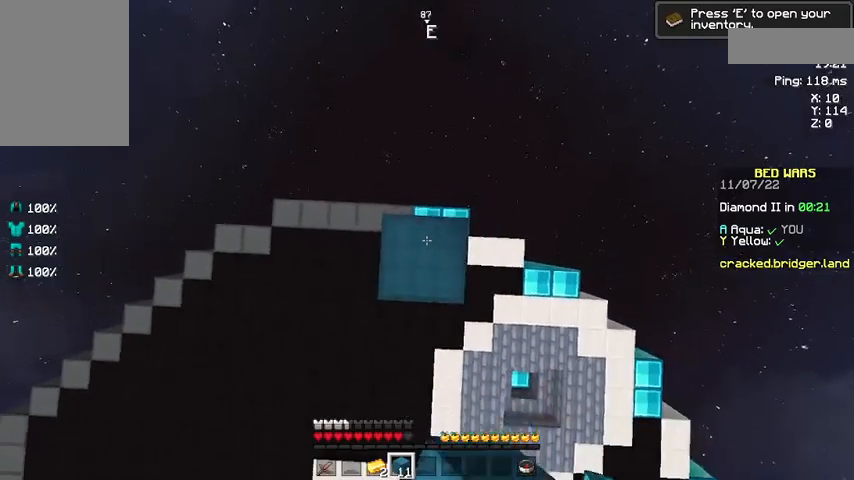
{"keys": ["space"], "mouse": [], "events": []}
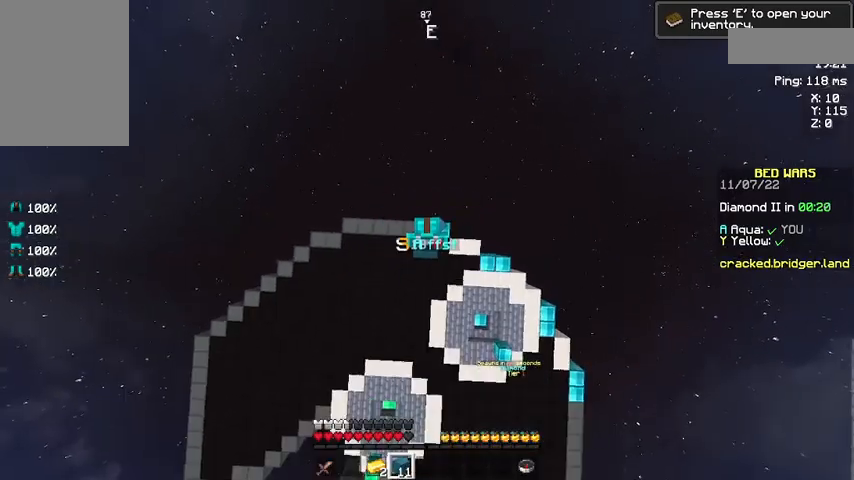
{"keys": ["space"], "mouse": [], "events": []}
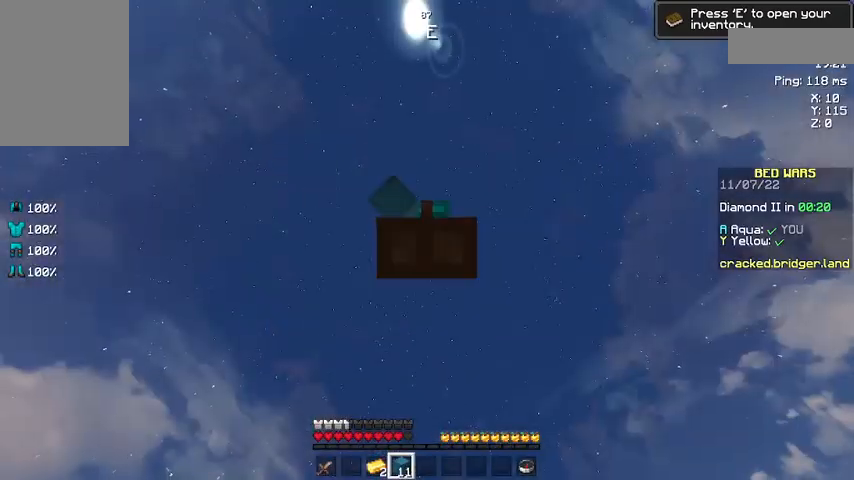
{"keys": ["space"], "mouse": [], "events": [[100, "mouse_right", "down"], [267, "mouse_right", "up"], [333, "mouse_right", "down"], [367, "mouse_right", "up"]]}
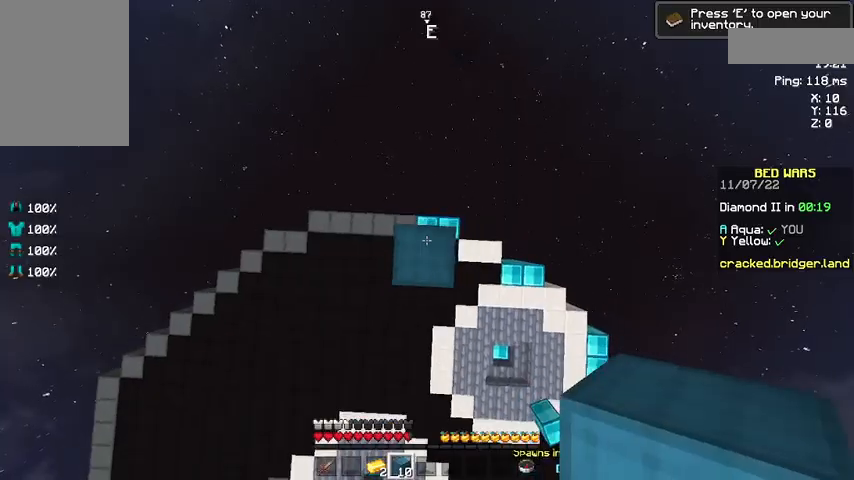
{"keys": ["space"], "mouse": [], "events": [[133, "mouse_right", "down"], [167, "mouse_right", "up"]]}
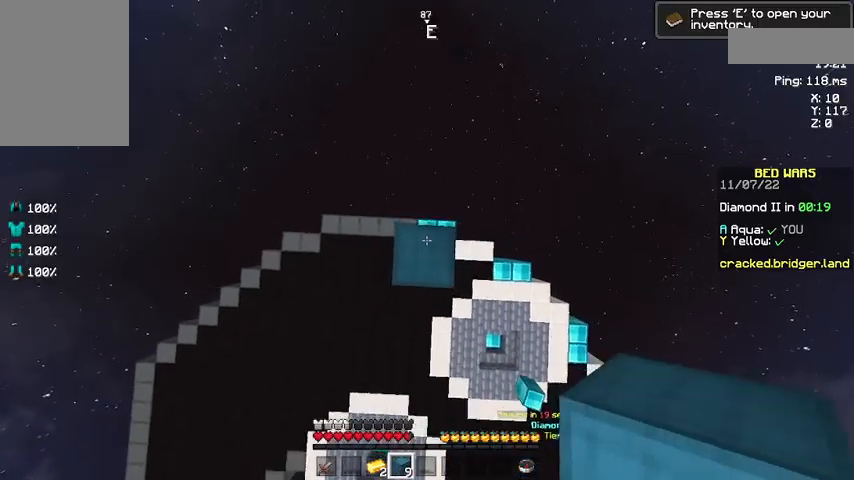
{"keys": ["s", "space"], "mouse": [], "events": [[67, "s", "down"]]}
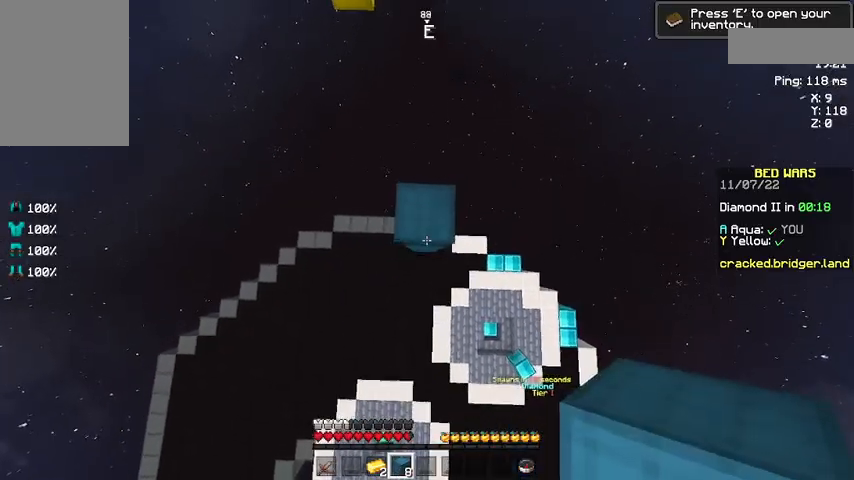
{"keys": ["space"], "mouse": ["right"], "events": [[33, "s", "up"], [67, "mouse_right", "down"], [133, "mouse_right", "up"], [467, "mouse_right", "down"]]}
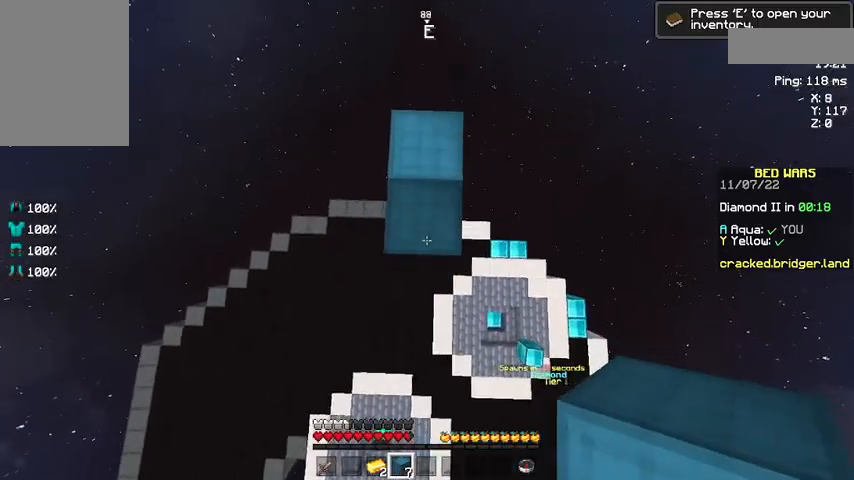
{"keys": ["space"], "mouse": ["right"], "events": [[167, "mouse_right", "up"], [200, "mouse_right", "down"], [267, "mouse_right", "up"], [367, "mouse_right", "down"]]}
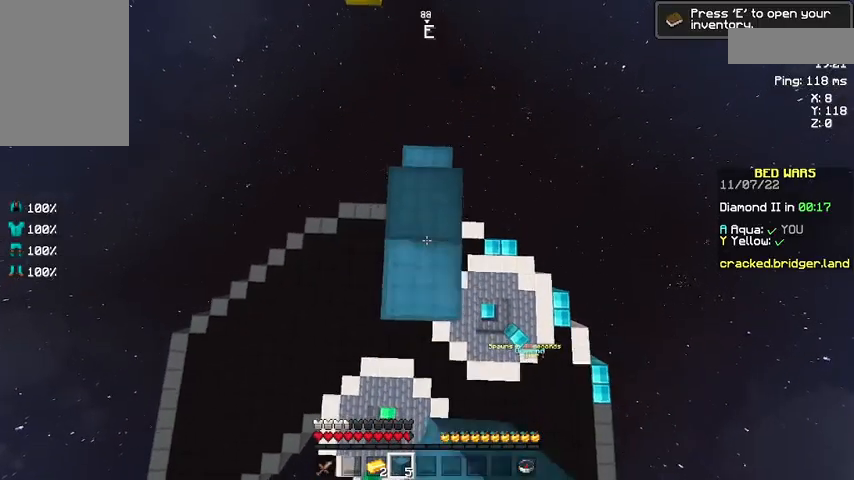
{"keys": ["space"], "mouse": [], "events": [[167, "mouse_right", "up"]]}
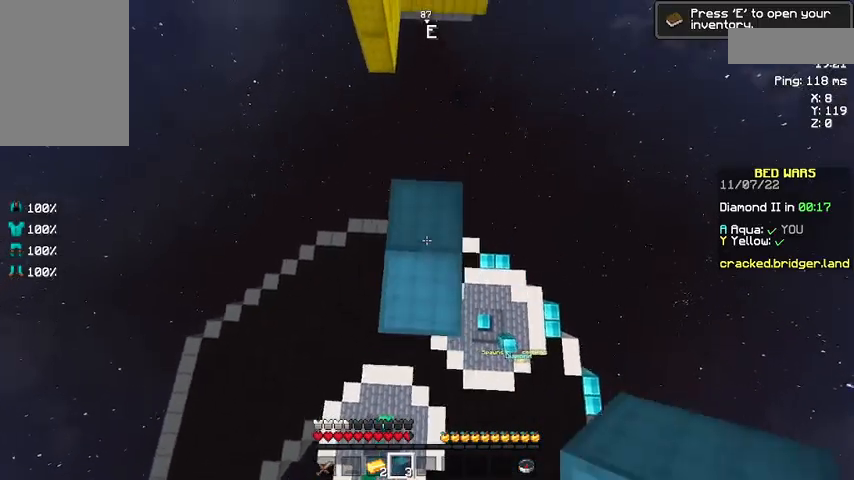
{"keys": ["space"], "mouse": ["right"], "events": [[200, "mouse_right", "down"], [267, "mouse_right", "up"], [500, "mouse_right", "down"]]}
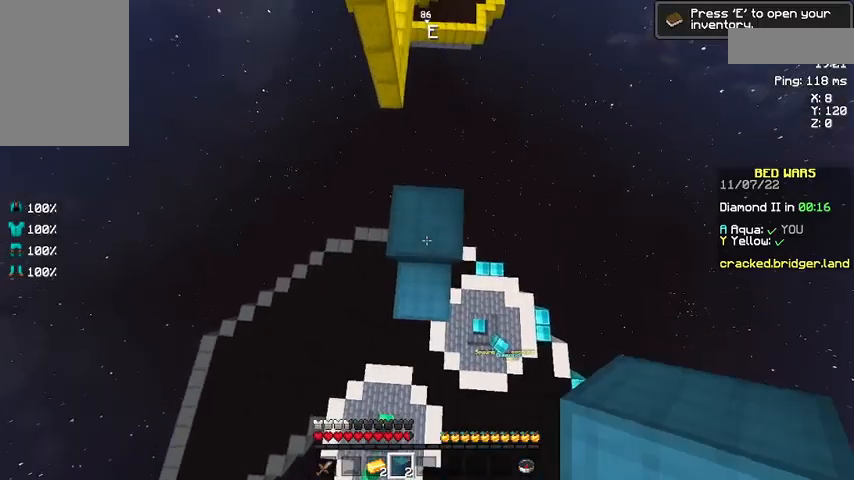
{"keys": ["s", "space"], "mouse": [], "events": [[67, "mouse_right", "up"], [100, "s", "down"], [167, "mouse_right", "down"], [267, "mouse_right", "up"]]}
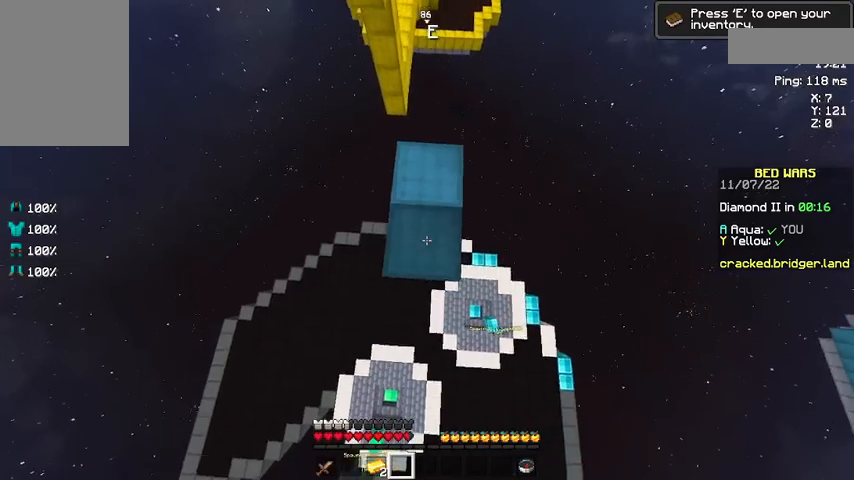
{"keys": ["space"], "mouse": ["right"], "events": [[133, "s", "up"], [200, "mouse_right", "down"], [267, "mouse_right", "up"], [333, "mouse_right", "down"]]}
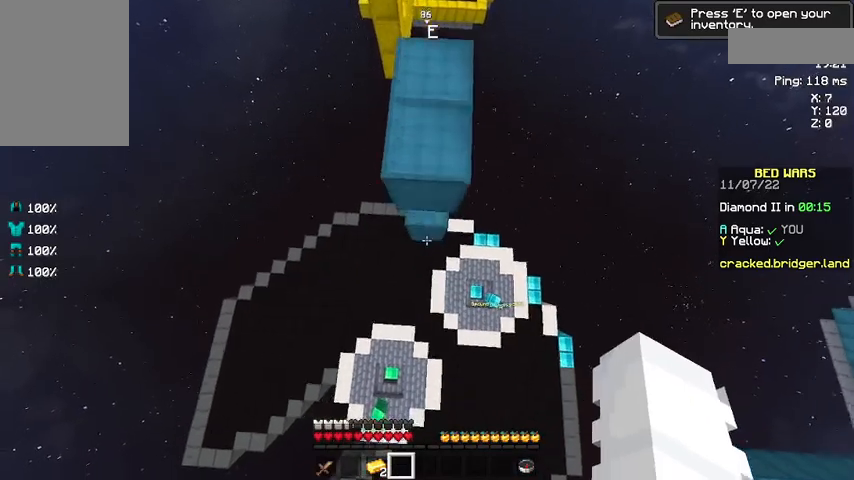
{"keys": [], "mouse": [], "events": [[67, "mouse_right", "up"], [367, "space", "up"]]}
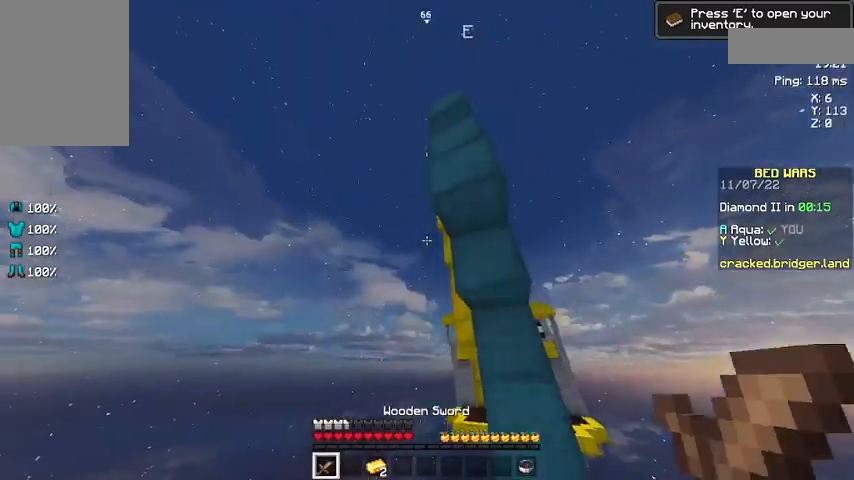
{"keys": [], "mouse": [], "events": []}
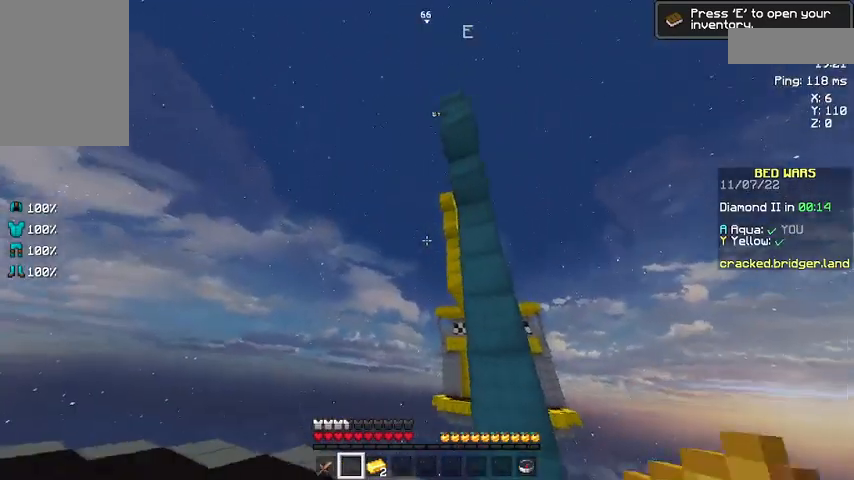
{"keys": ["w"], "mouse": [], "events": [[200, "w", "down"], [367, "w", "up"], [433, "w", "down"]]}
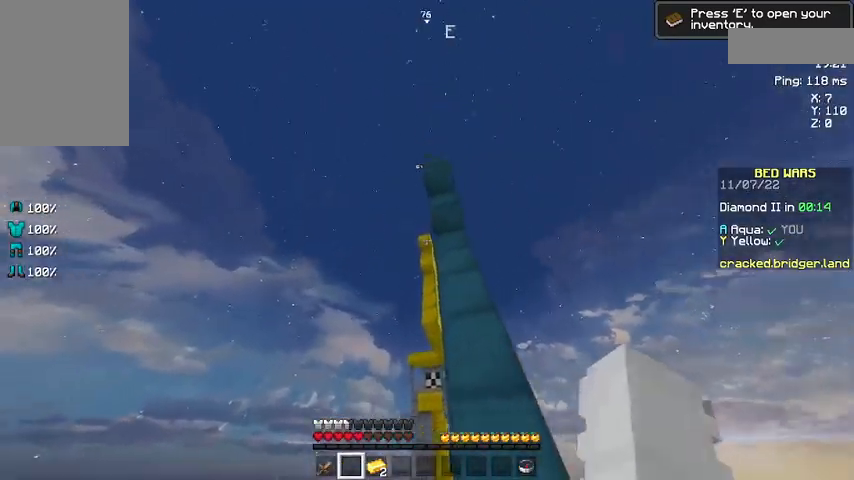
{"keys": ["w"], "mouse": ["left"], "events": [[467, "mouse_left", "down"]]}
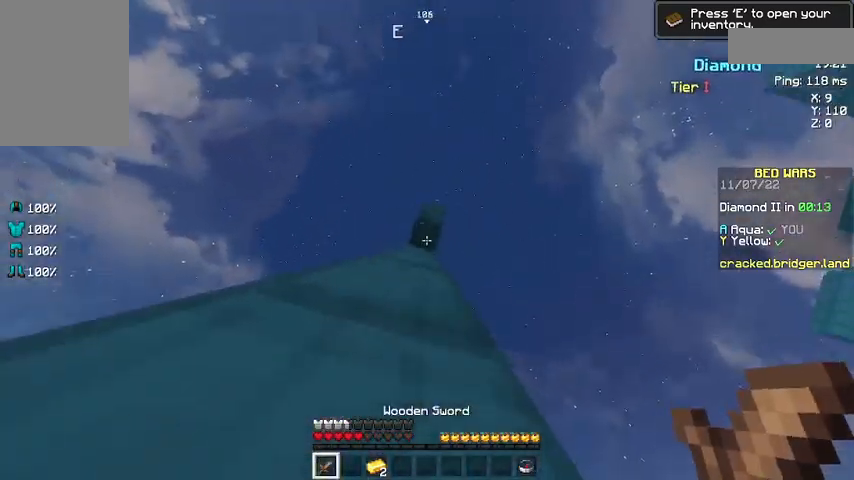
{"keys": [], "mouse": [], "events": [[67, "mouse_left", "up"], [133, "w", "up"]]}
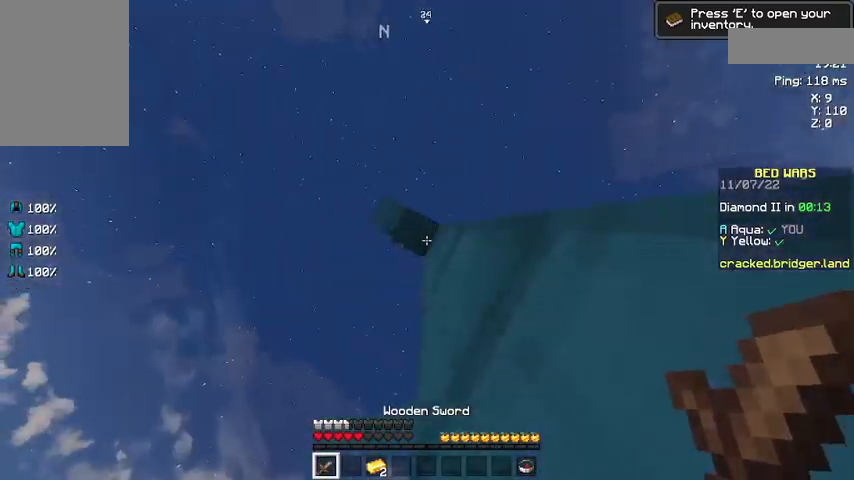
{"keys": [], "mouse": [], "events": []}
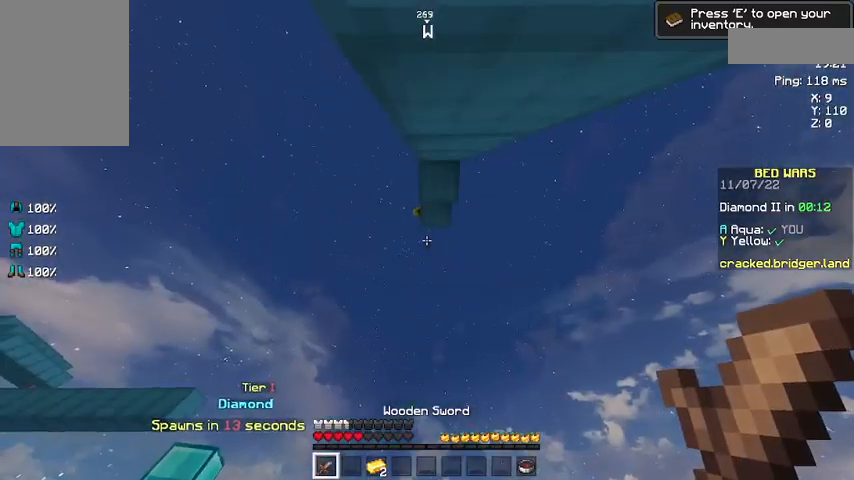
{"keys": ["w"], "mouse": [], "events": [[233, "mouse_left", "down"], [267, "w", "down"], [300, "mouse_left", "up"]]}
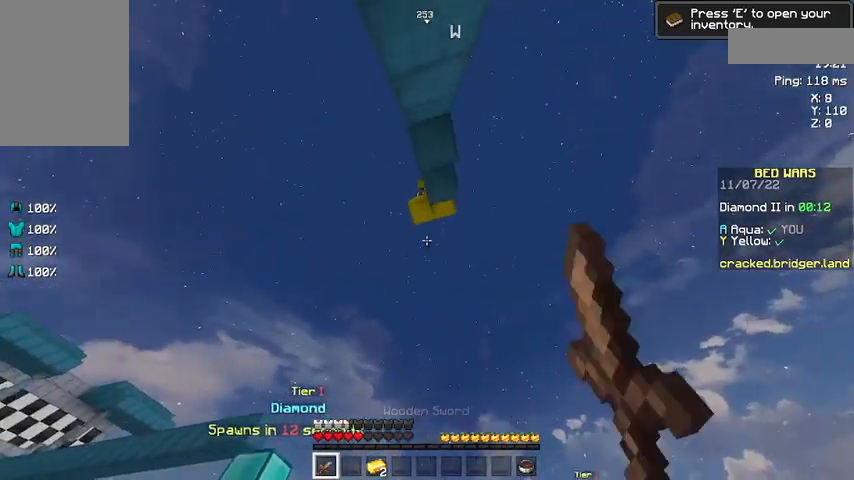
{"keys": ["s"], "mouse": [], "events": [[167, "w", "up"], [500, "s", "down"]]}
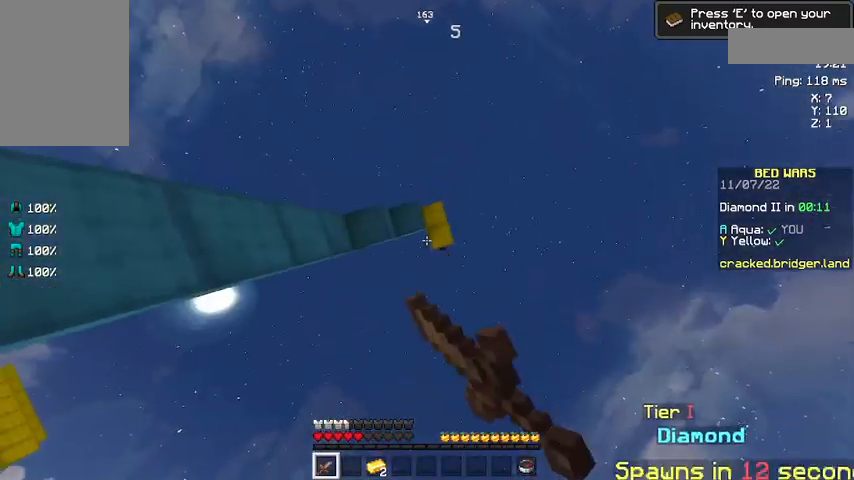
{"keys": ["s"], "mouse": [], "events": [[267, "mouse_left", "down"], [333, "mouse_left", "up"], [467, "mouse_left", "down"], [500, "mouse_left", "up"]]}
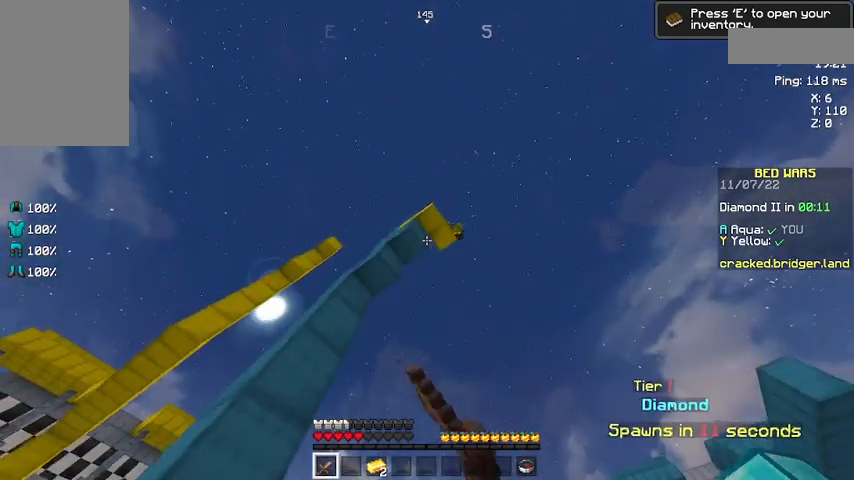
{"keys": ["w"], "mouse": [], "events": [[233, "s", "up"], [467, "w", "down"]]}
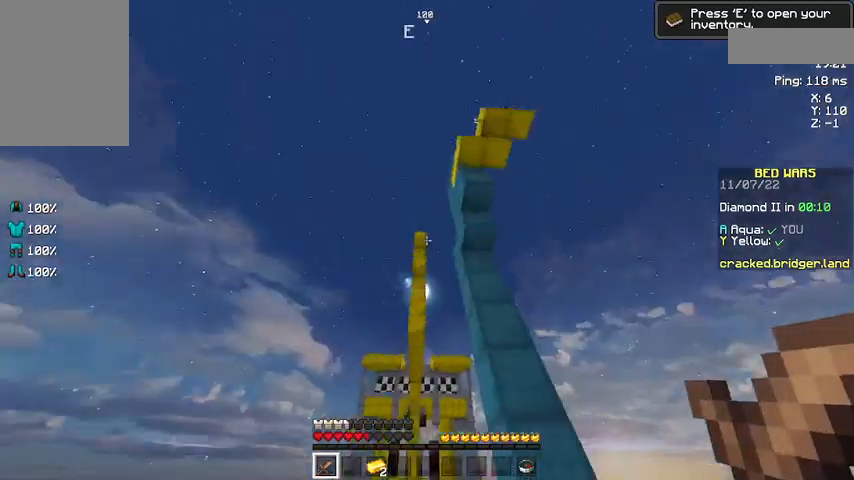
{"keys": ["space", "w"], "mouse": [], "events": [[67, "w", "up"], [133, "w", "down"], [267, "space", "down"]]}
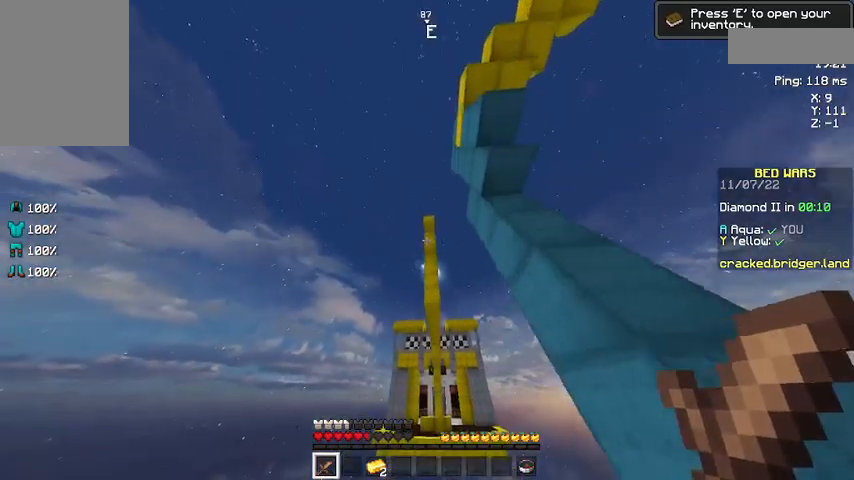
{"keys": ["space", "w"], "mouse": [], "events": []}
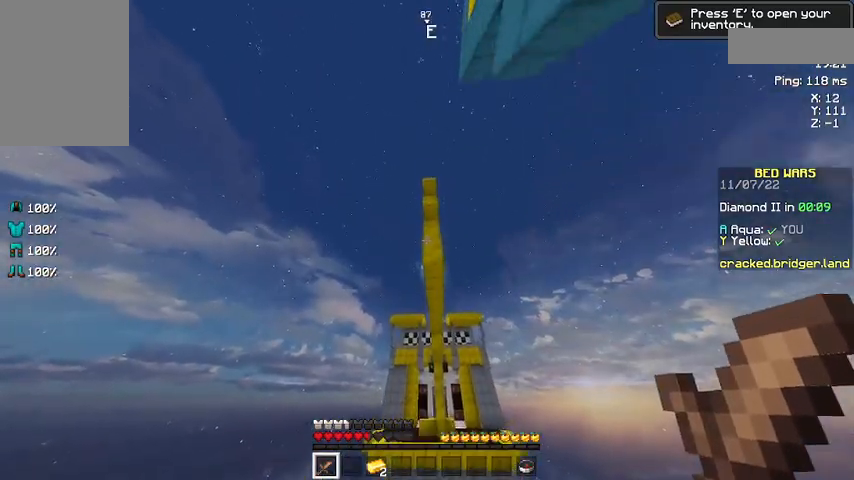
{"keys": ["w"], "mouse": [], "events": [[333, "space", "up"]]}
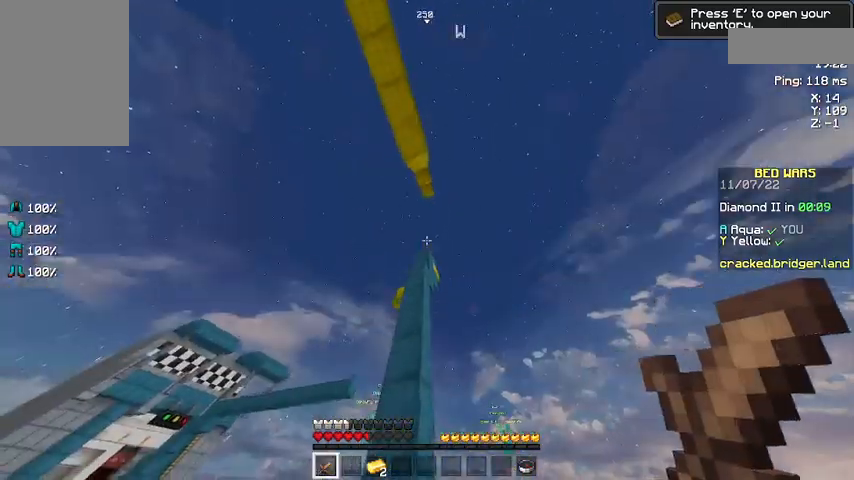
{"keys": ["w"], "mouse": ["right"], "events": [[200, "mouse_right", "down"]]}
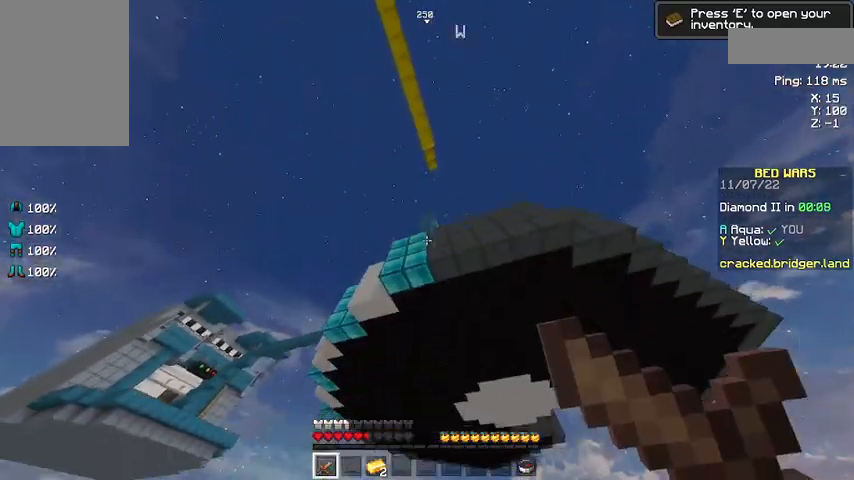
{"keys": ["w"], "mouse": ["right"], "events": []}
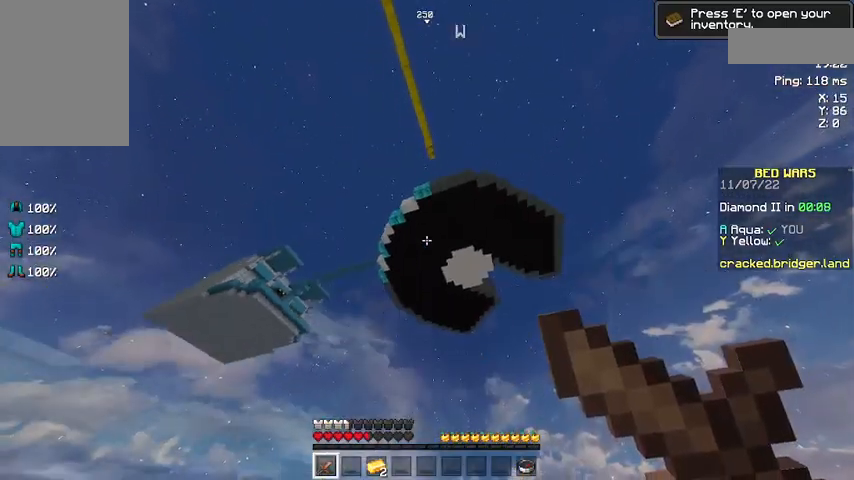
{"keys": [], "mouse": [], "events": [[367, "mouse_right", "up"], [367, "w", "up"]]}